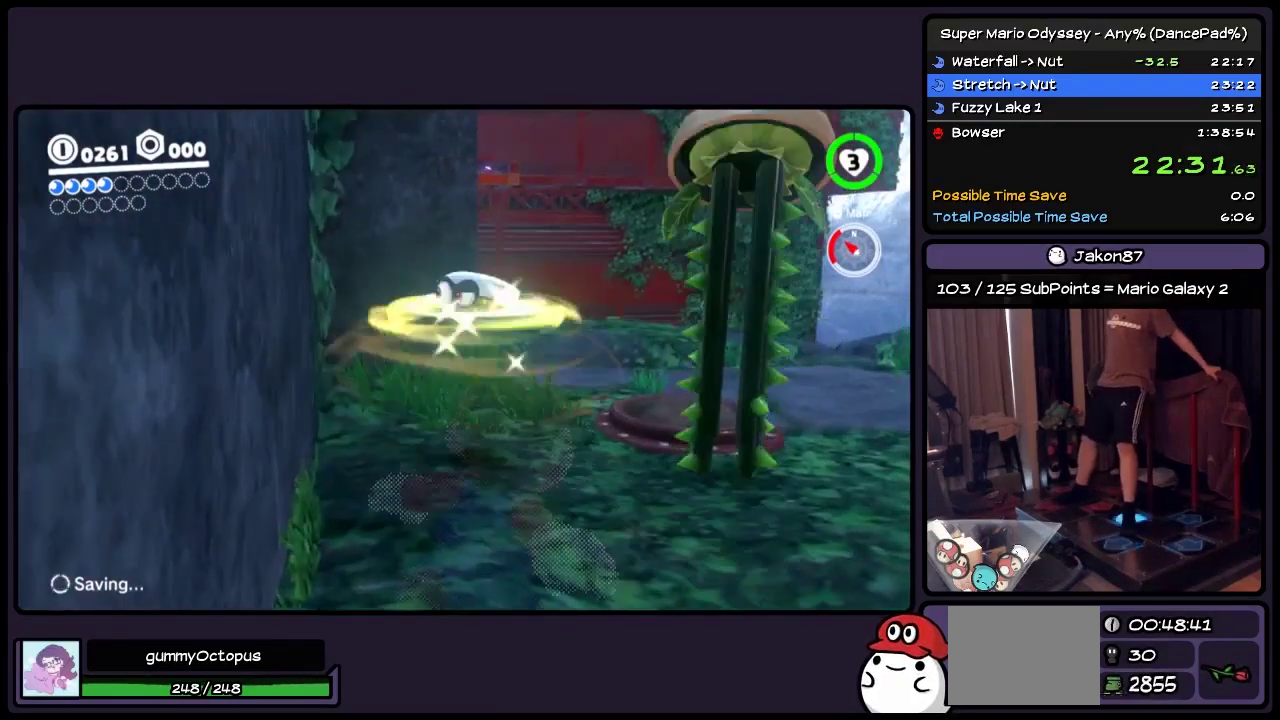
Gameplay with a controller (Nintendo layout); each line is a JSON object with the inputs held at the frame after it. "events" lists button and stick changes between this image and that frame as [ms after this image, input, new state], when the widget could be followed in between. Not read: L2 L3 R3.
{"buttons": ["Y", "DPAD_UP"], "events": [[50, "DPAD_UP", "up"], [133, "DPAD_RIGHT", "down"], [133, "R2", "down"], [250, "DPAD_RIGHT", "up"], [250, "R2", "up"], [300, "DPAD_UP", "down"], [300, "Y", "down"]]}
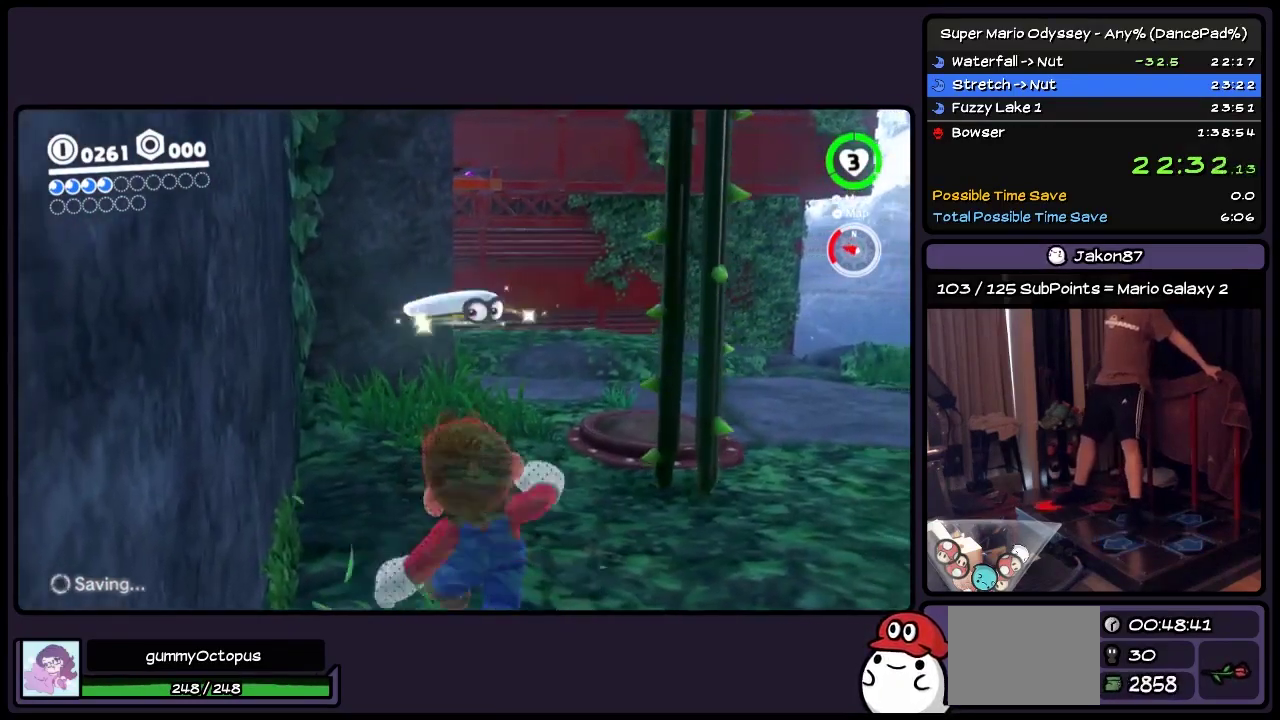
{"buttons": ["R2", "DPAD_RIGHT"], "events": [[167, "DPAD_UP", "up"], [383, "Y", "up"], [467, "DPAD_RIGHT", "down"], [467, "R2", "down"]]}
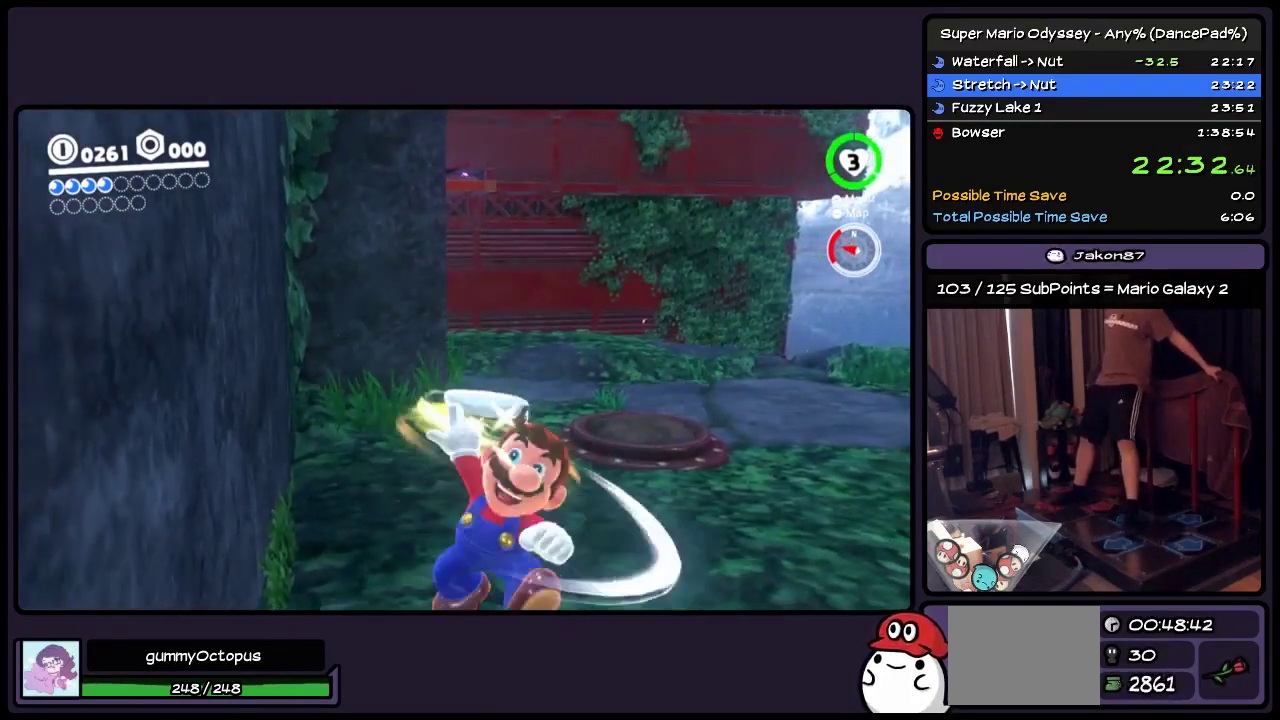
{"buttons": ["Y"], "events": [[50, "Y", "down"], [217, "DPAD_RIGHT", "up"], [217, "R2", "up"], [383, "Y", "up"], [467, "Y", "down"]]}
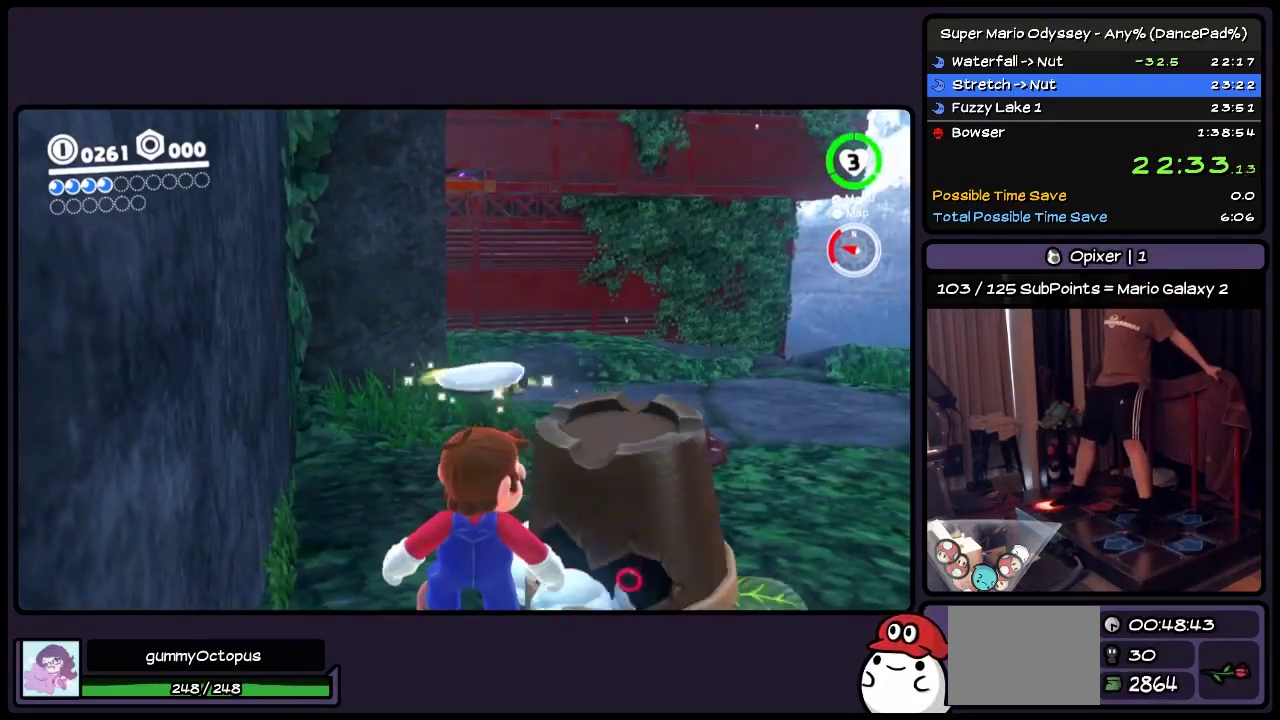
{"buttons": [], "events": [[83, "Y", "up"], [133, "Y", "down"], [250, "Y", "up"]]}
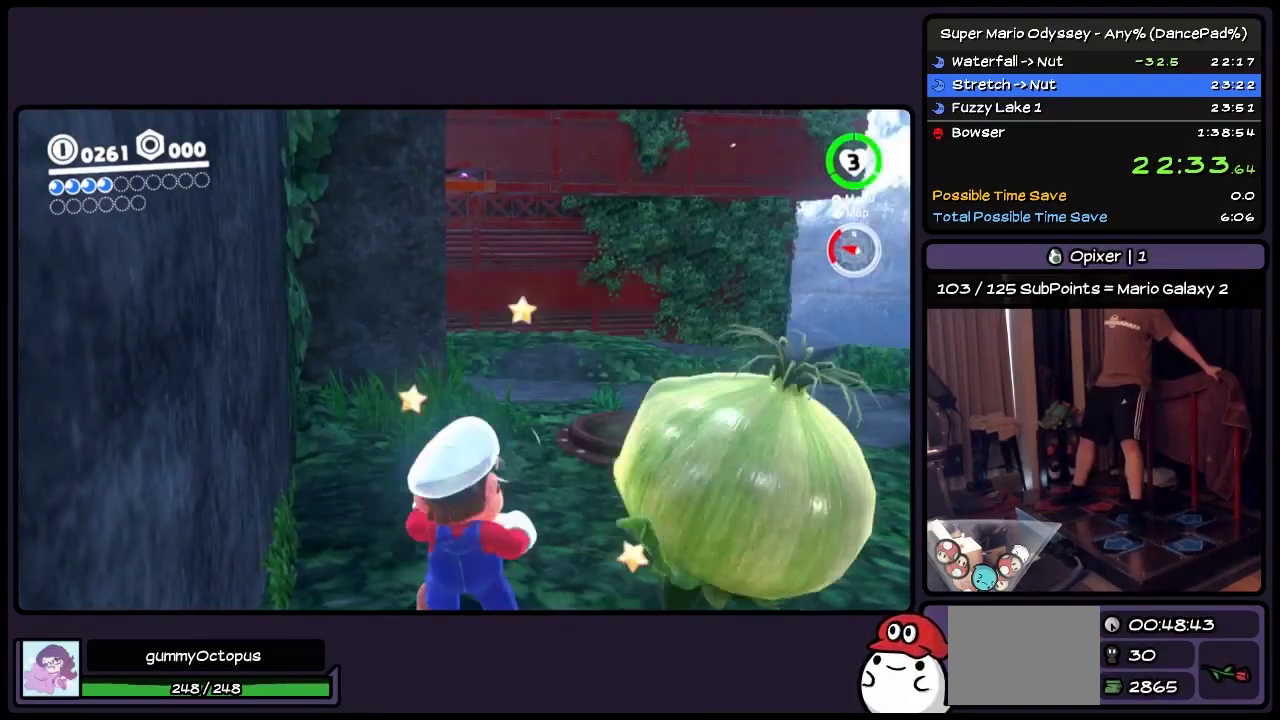
{"buttons": [], "events": [[50, "Y", "down"], [217, "DPAD_RIGHT", "down"], [217, "R2", "down"], [383, "Y", "up"], [500, "DPAD_RIGHT", "up"], [500, "R2", "up"]]}
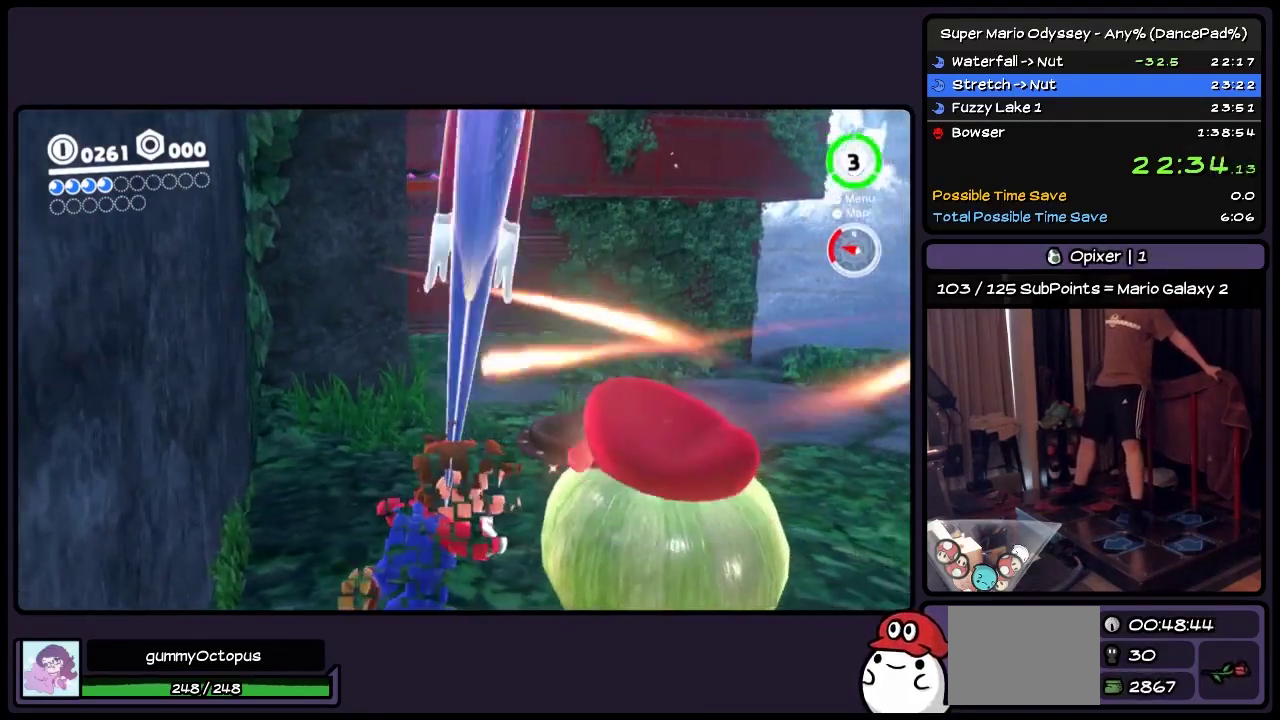
{"buttons": ["R2", "DPAD_RIGHT"], "events": [[300, "DPAD_RIGHT", "down"], [300, "R2", "down"]]}
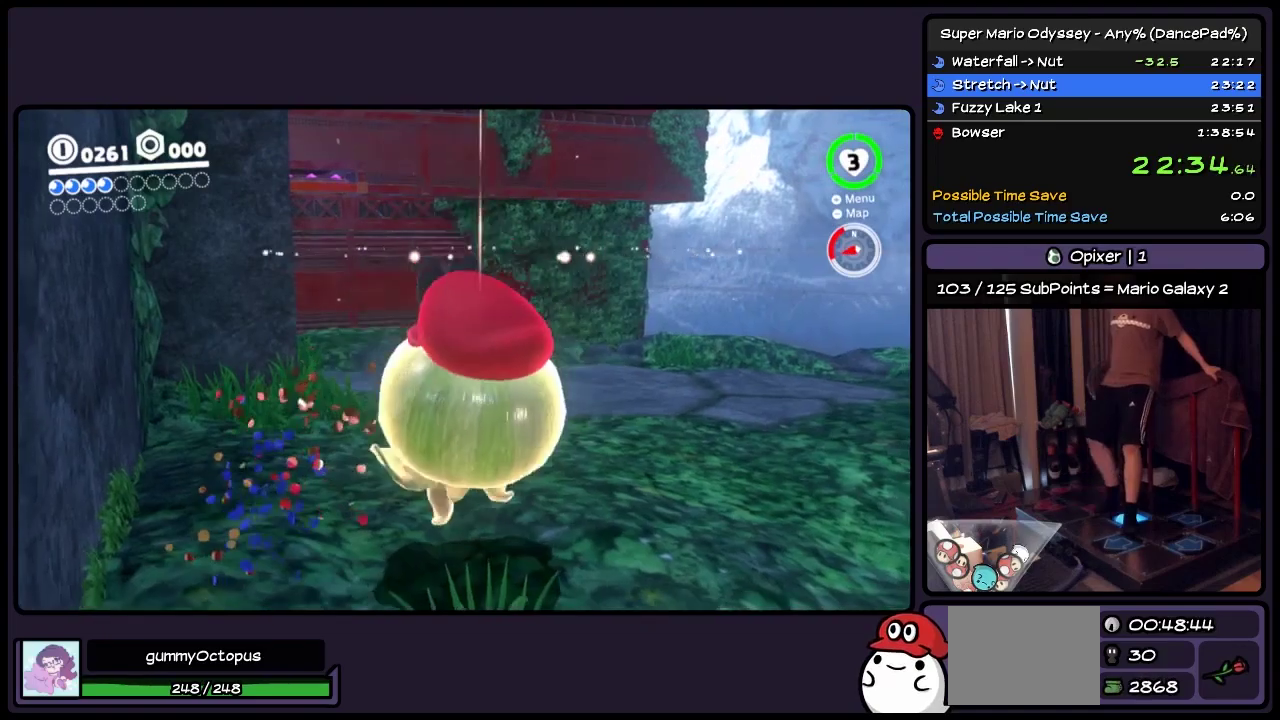
{"buttons": ["R2", "DPAD_RIGHT"], "events": []}
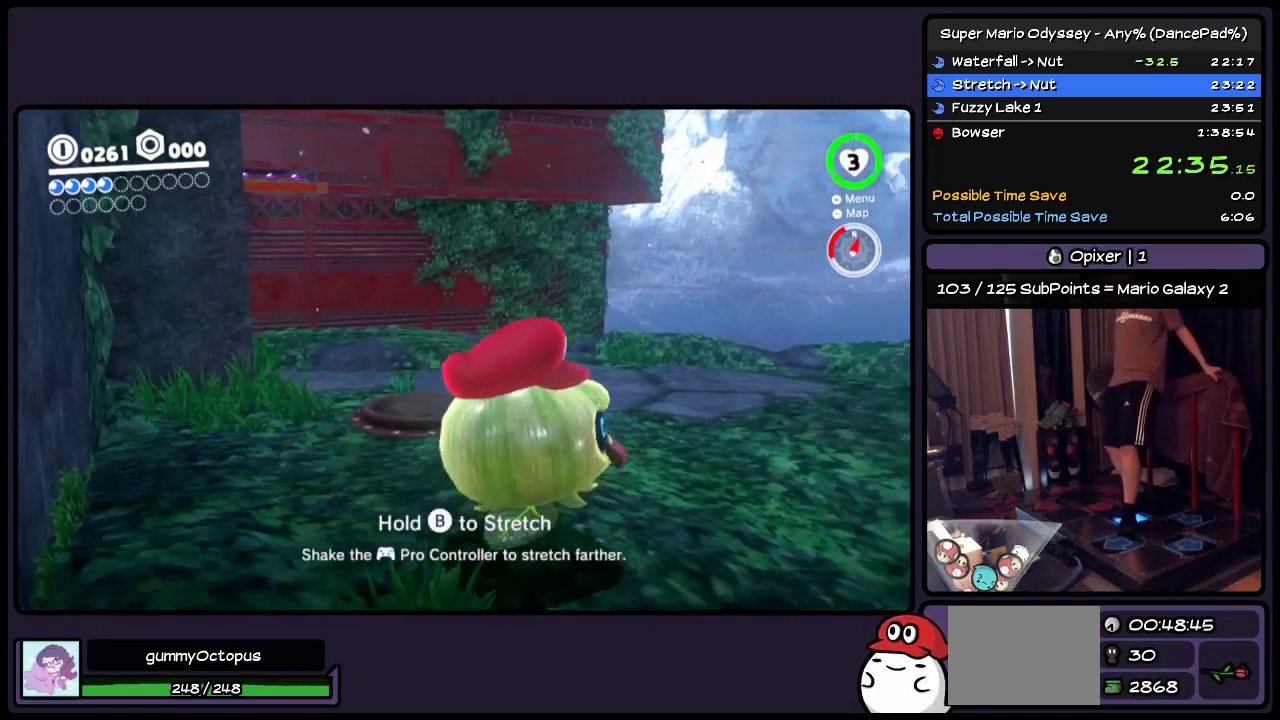
{"buttons": ["R2", "DPAD_RIGHT"], "events": []}
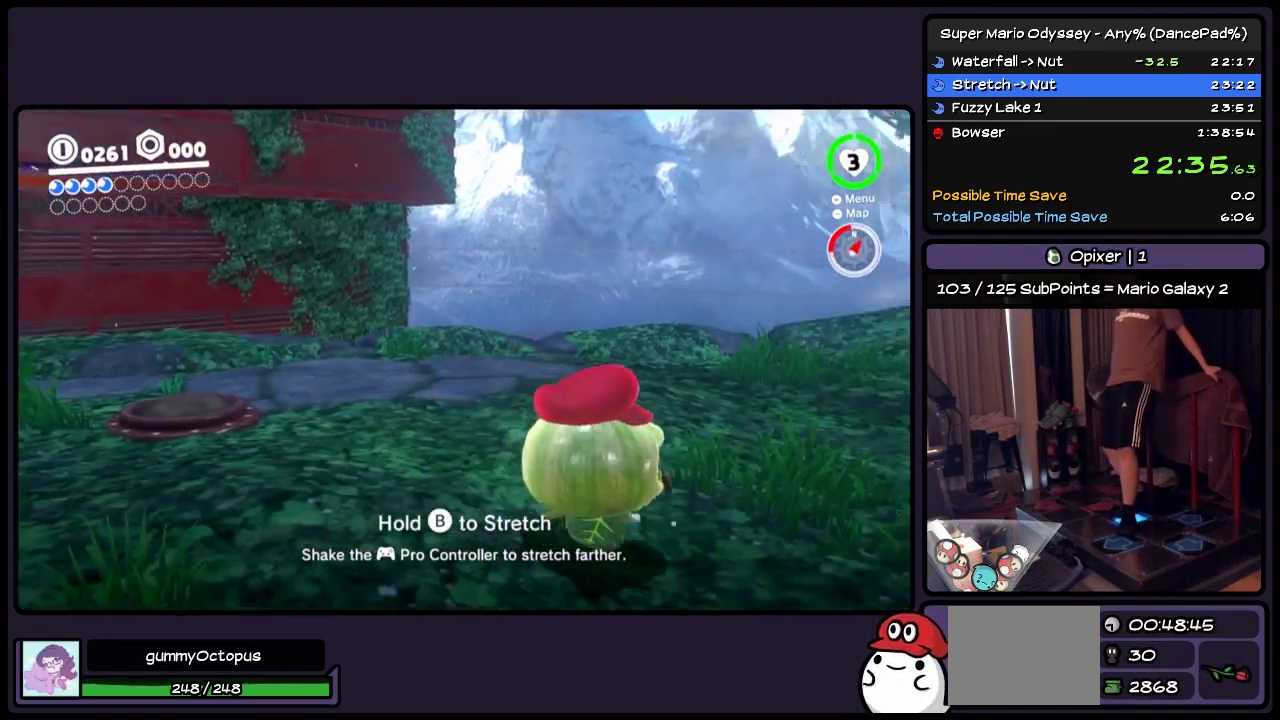
{"buttons": ["DPAD_UP"], "events": [[50, "DPAD_UP", "down"], [383, "DPAD_RIGHT", "up"], [383, "R2", "up"]]}
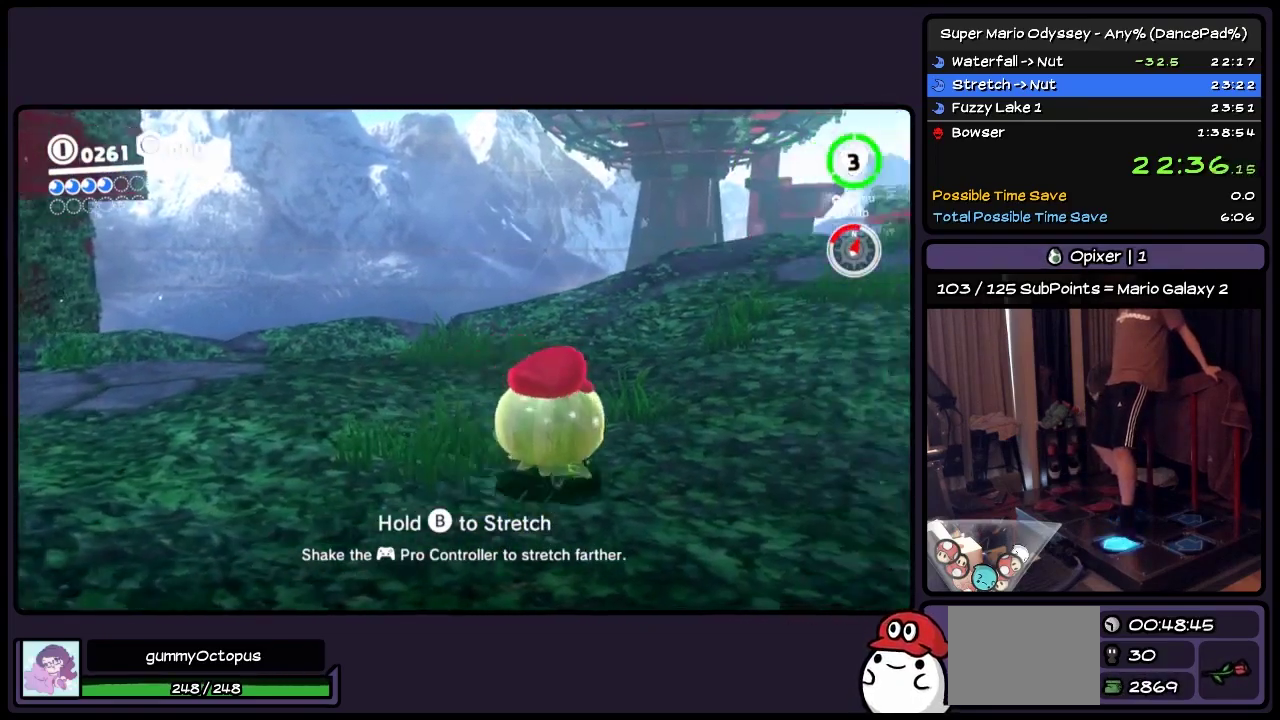
{"buttons": ["R2", "DPAD_UP", "DPAD_RIGHT"], "events": [[133, "DPAD_RIGHT", "down"], [133, "R2", "down"]]}
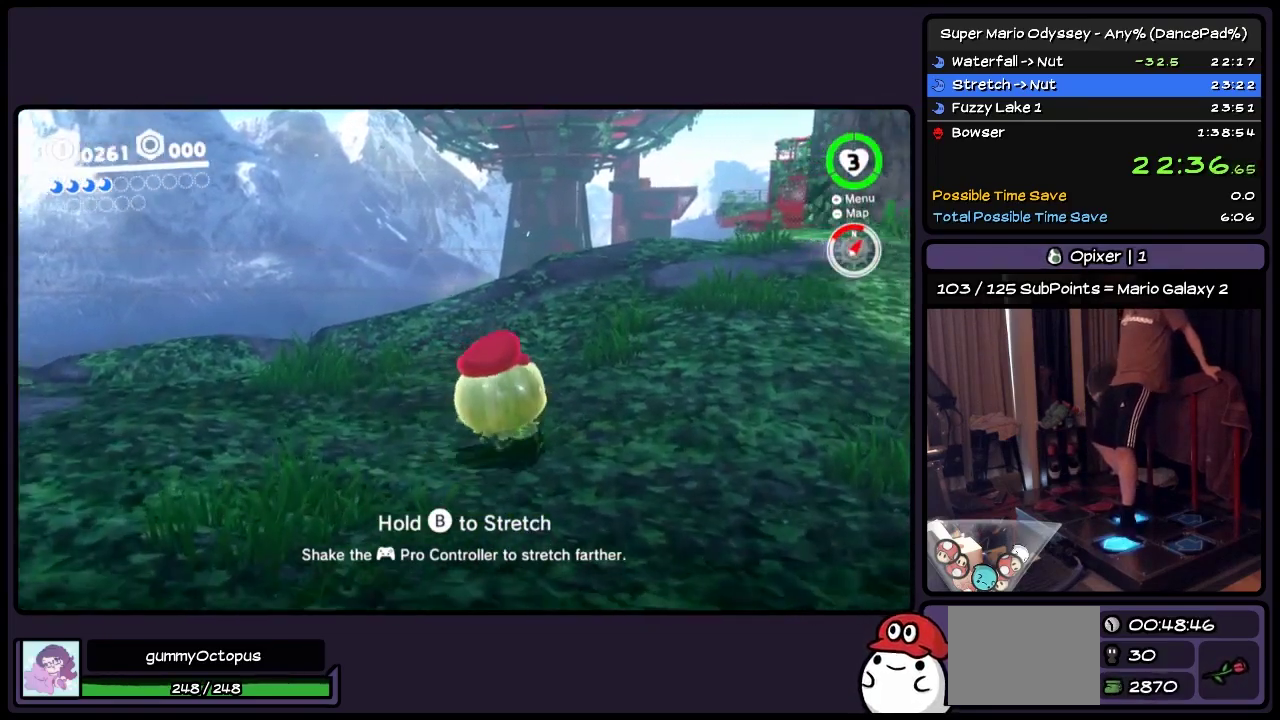
{"buttons": ["DPAD_UP"], "events": [[467, "DPAD_RIGHT", "up"], [467, "R2", "up"]]}
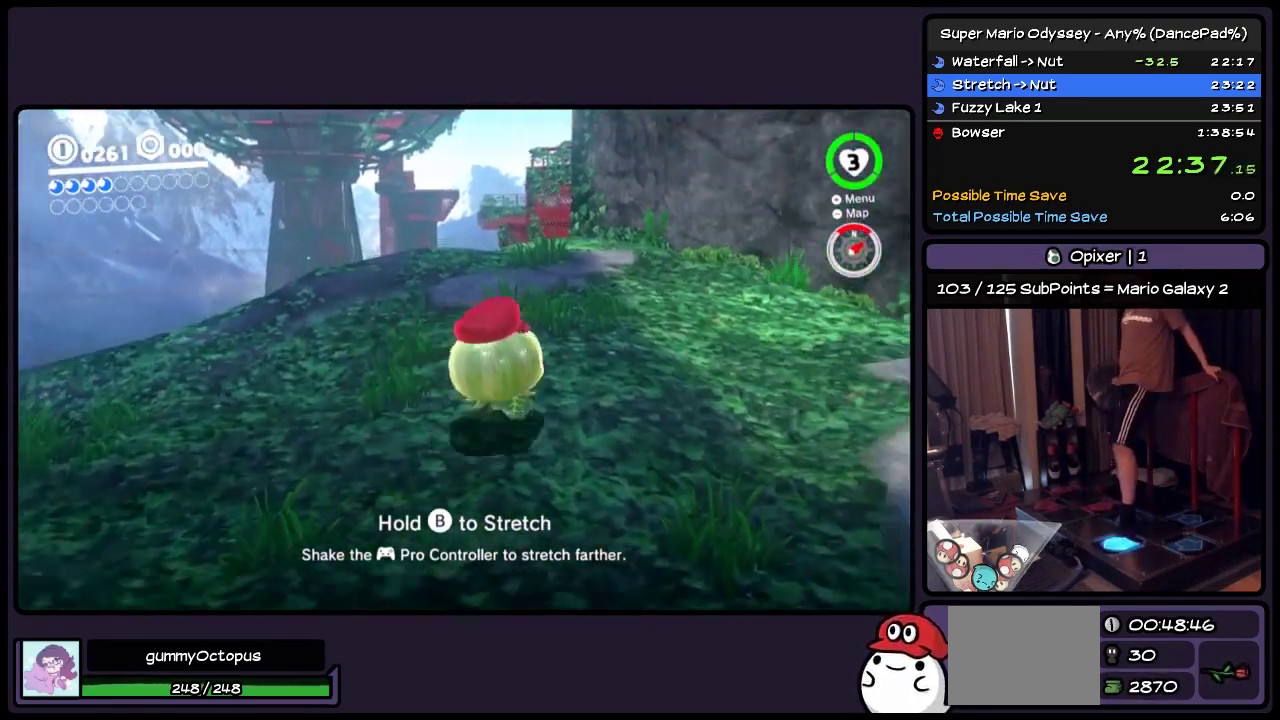
{"buttons": ["DPAD_UP"], "events": [[133, "A", "down"], [383, "A", "up"]]}
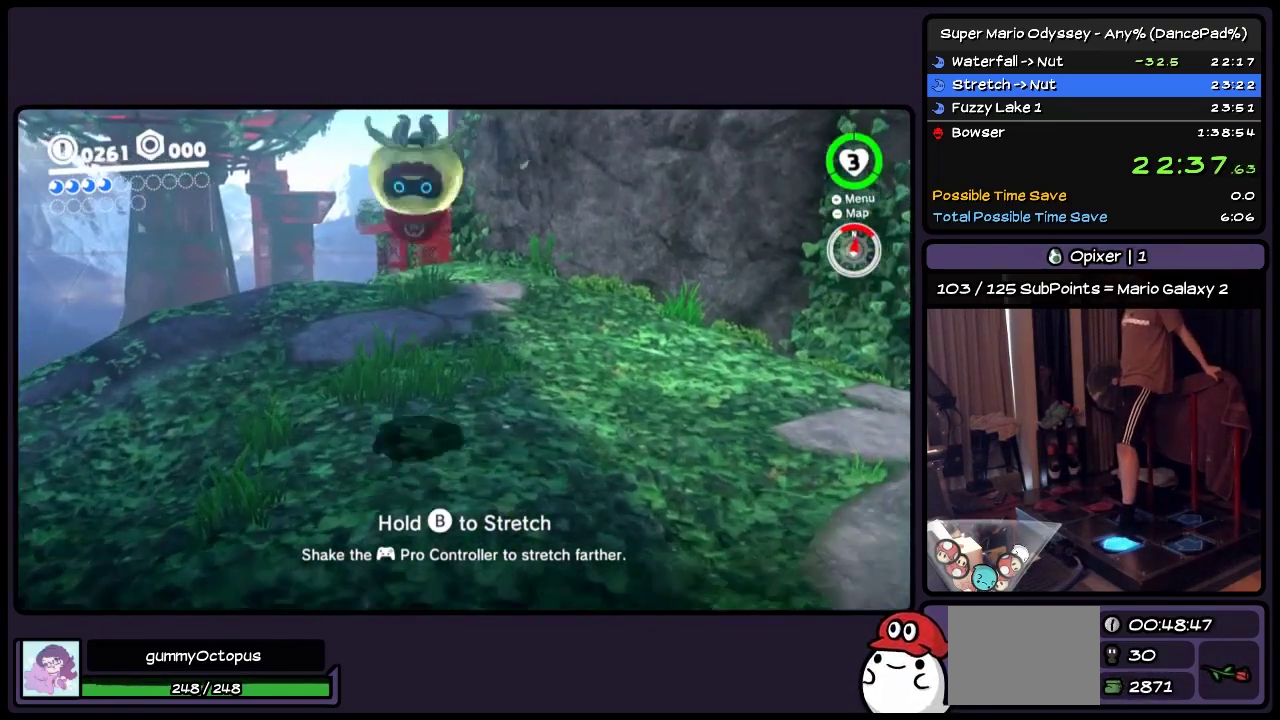
{"buttons": ["DPAD_UP"], "events": [[50, "DPAD_RIGHT", "down"], [50, "R2", "down"], [300, "DPAD_RIGHT", "up"], [300, "R2", "up"]]}
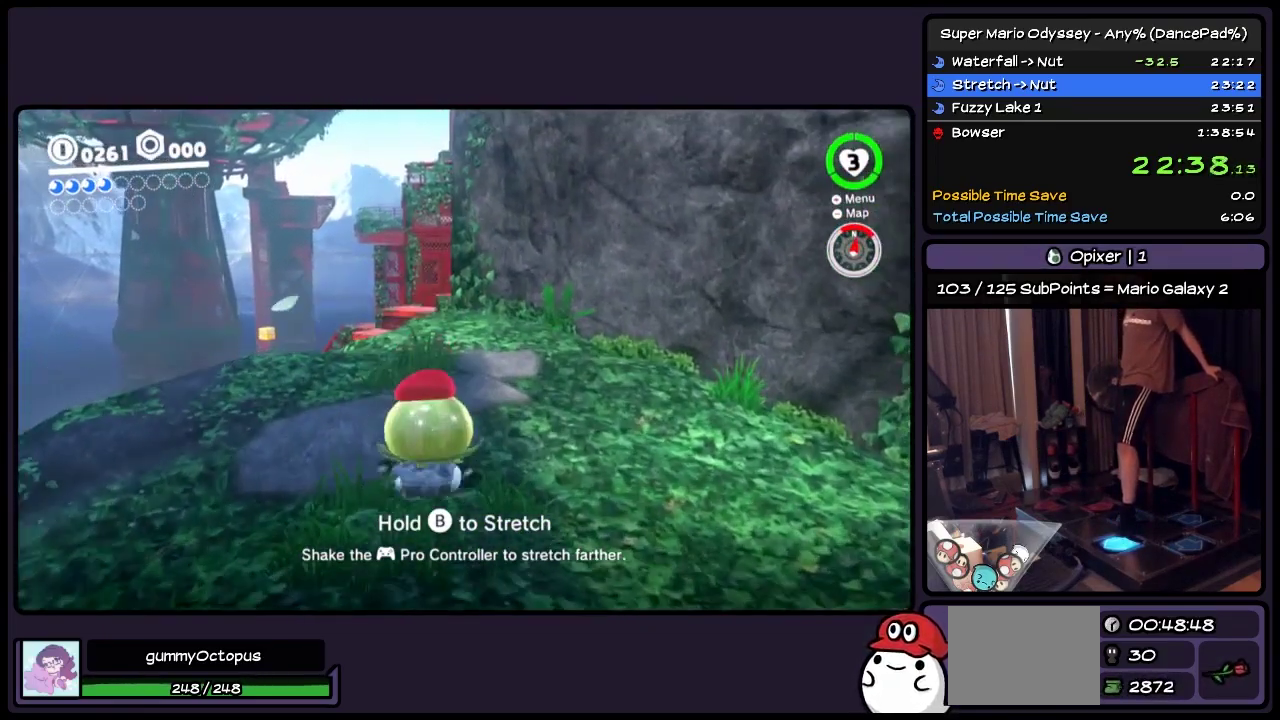
{"buttons": ["DPAD_UP"], "events": []}
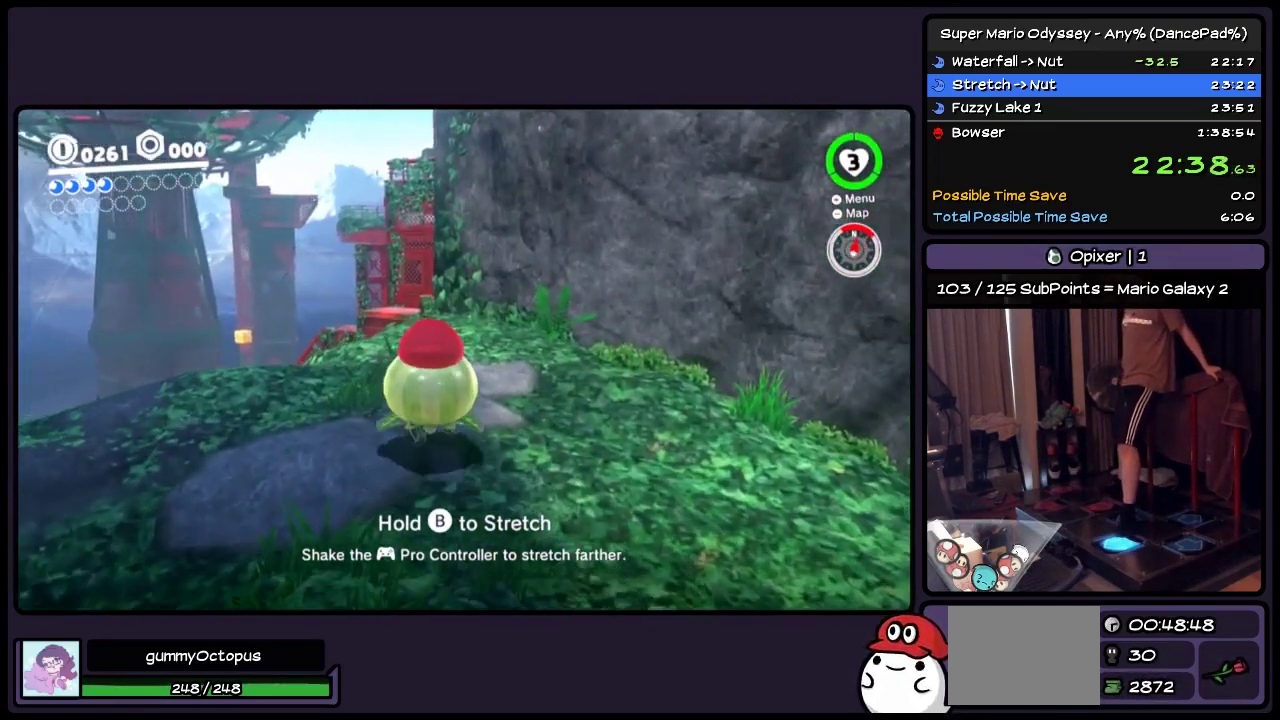
{"buttons": ["DPAD_UP"], "events": [[217, "DPAD_RIGHT", "down"], [217, "R2", "down"], [417, "DPAD_RIGHT", "up"], [417, "R2", "up"]]}
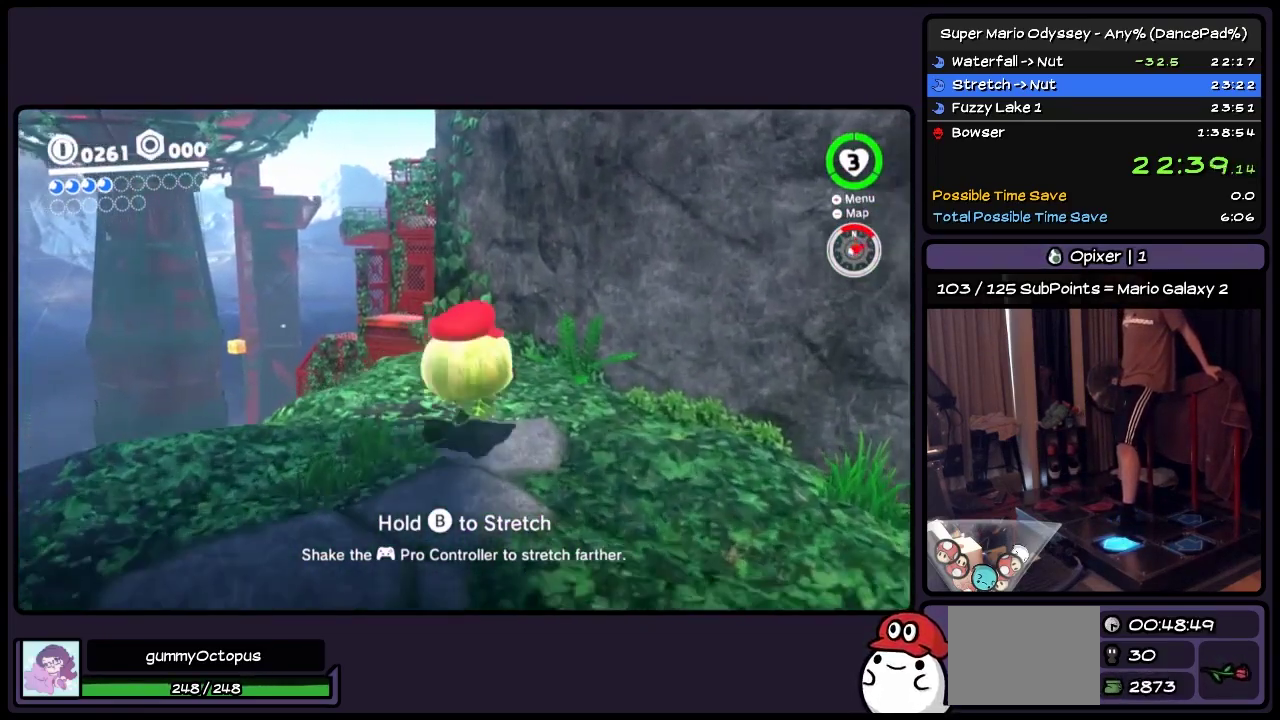
{"buttons": ["A", "DPAD_UP"], "events": [[500, "A", "down"]]}
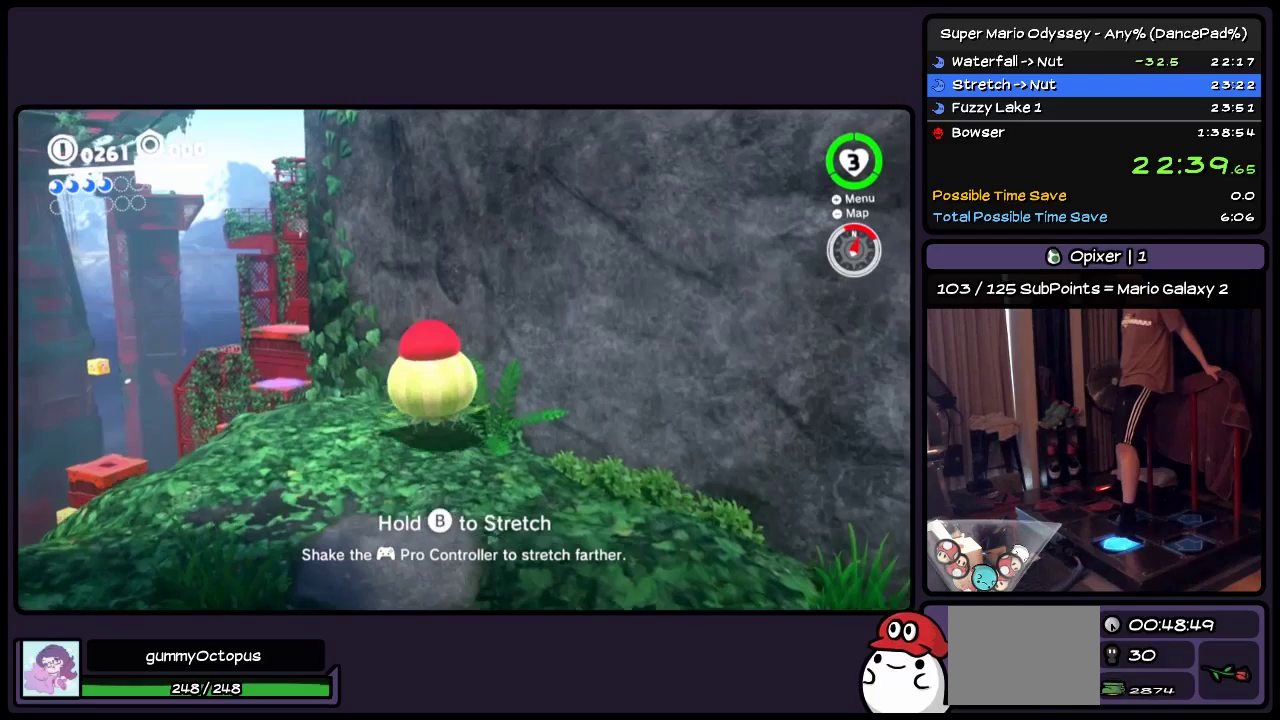
{"buttons": ["A", "R2", "DPAD_UP", "DPAD_RIGHT"], "events": [[467, "DPAD_RIGHT", "down"], [467, "R2", "down"]]}
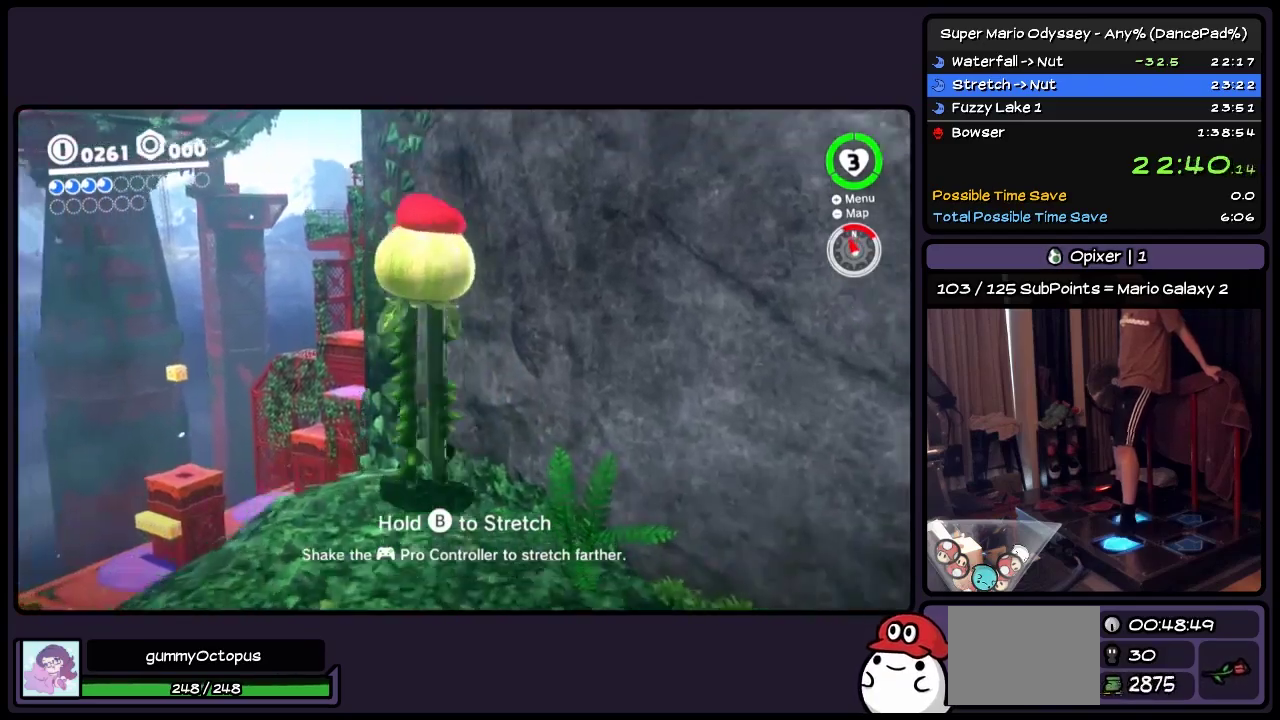
{"buttons": ["A", "R2", "DPAD_UP", "DPAD_RIGHT"], "events": []}
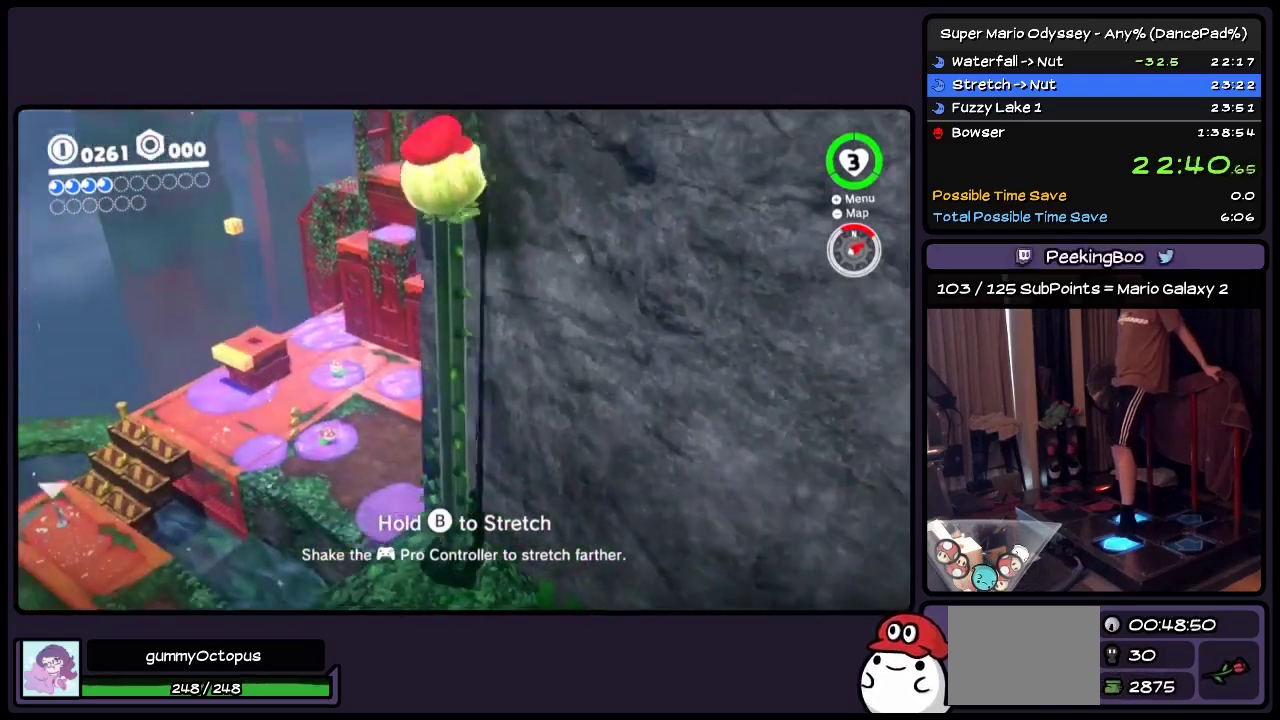
{"buttons": ["R2", "DPAD_UP", "DPAD_RIGHT"], "events": [[417, "A", "up"]]}
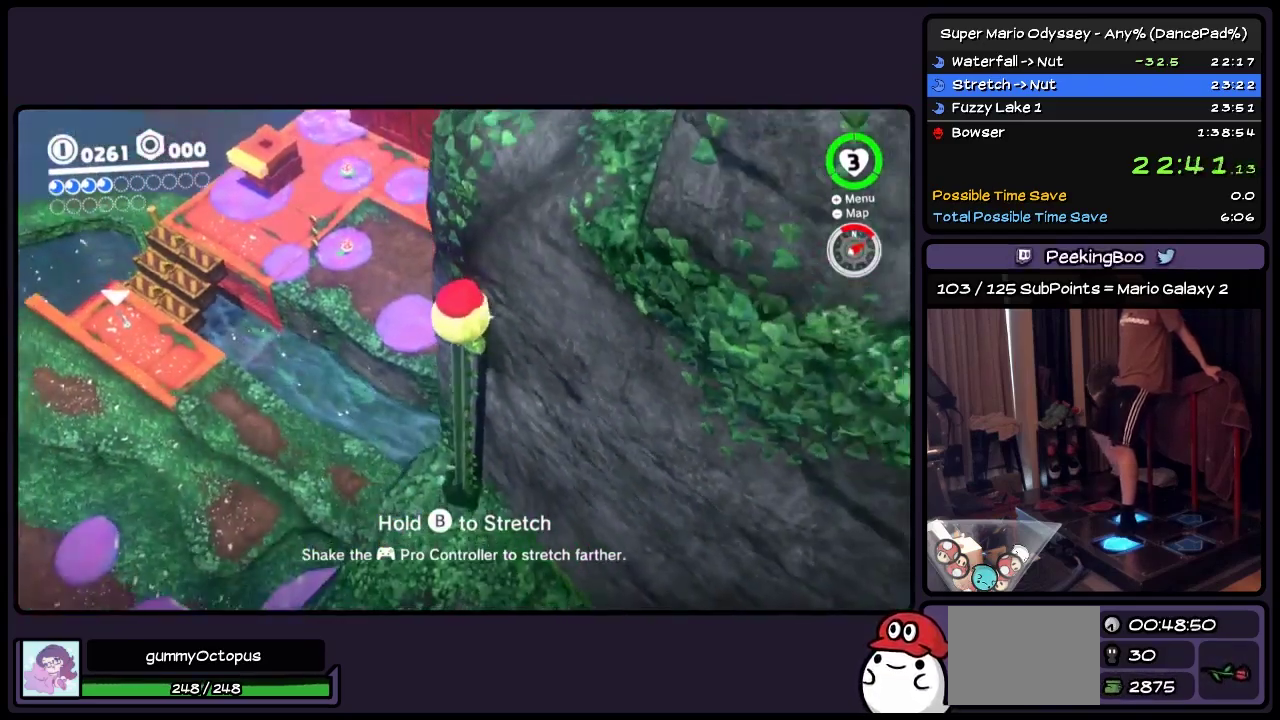
{"buttons": ["R2", "DPAD_UP", "DPAD_RIGHT"], "events": []}
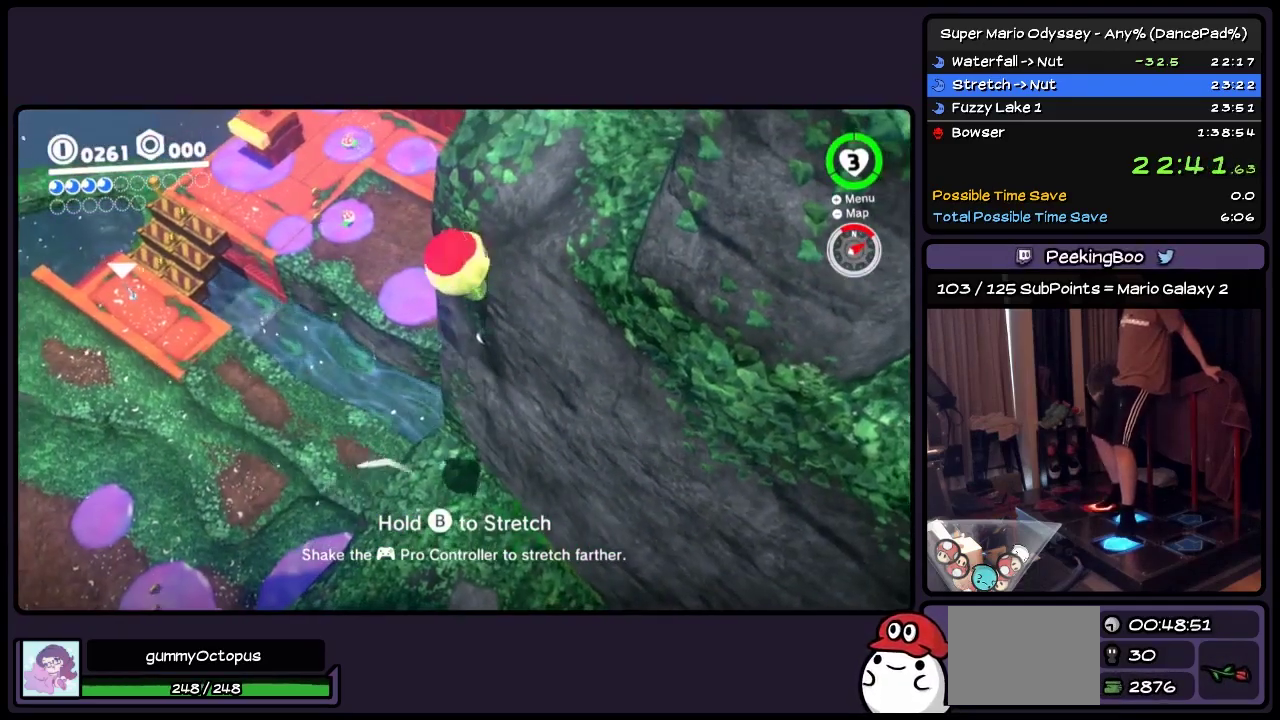
{"buttons": ["A", "R2", "DPAD_UP", "DPAD_RIGHT"], "events": [[500, "A", "down"]]}
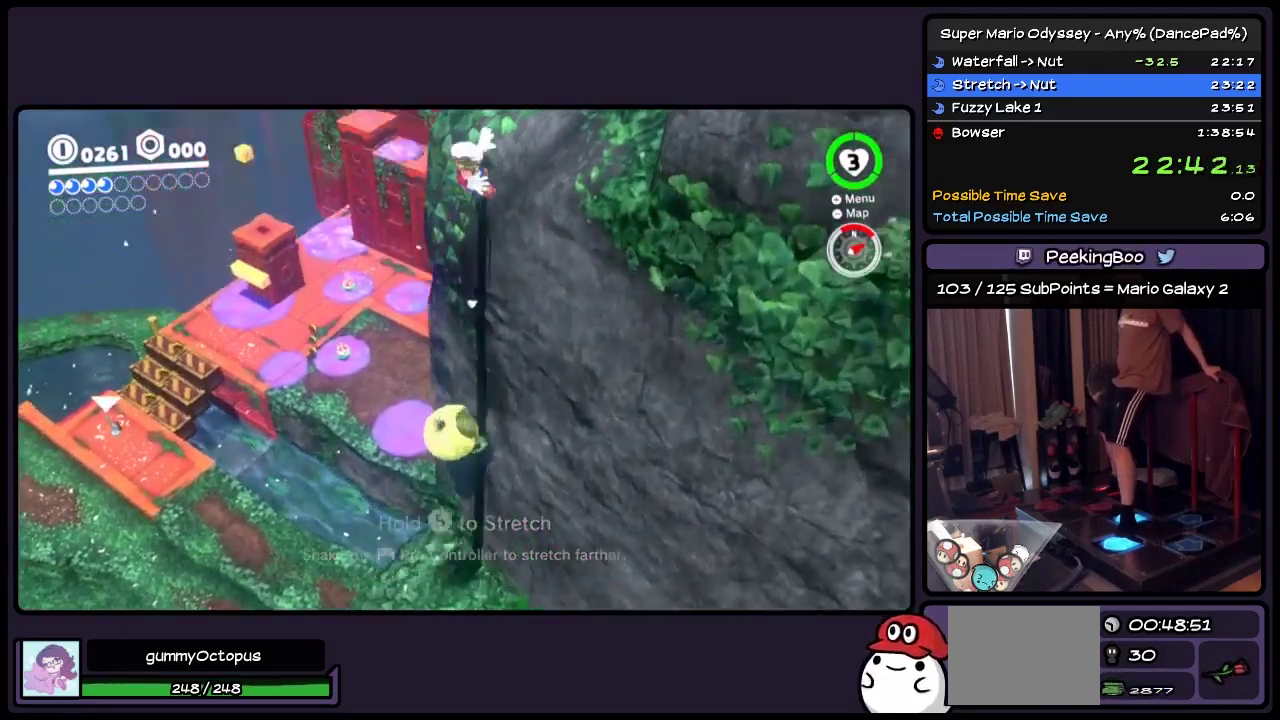
{"buttons": ["Y", "R2", "DPAD_UP", "DPAD_RIGHT"], "events": [[333, "A", "up"], [500, "Y", "down"]]}
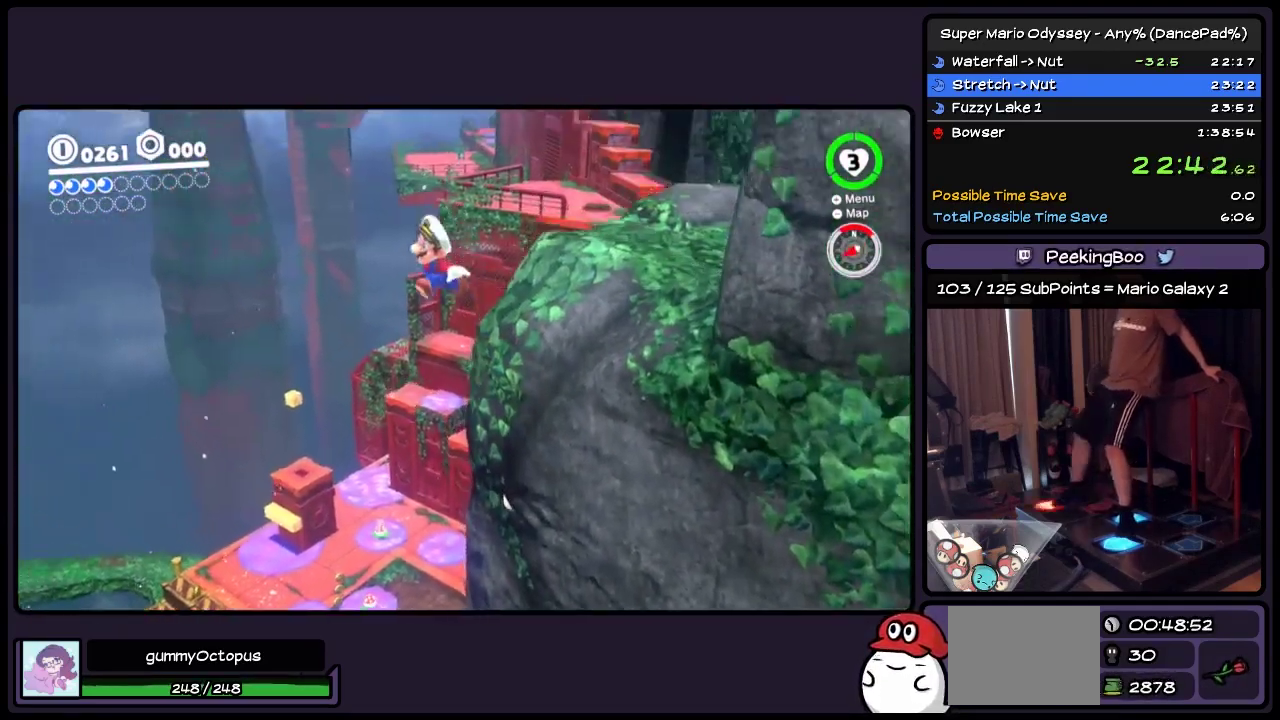
{"buttons": ["R2", "DPAD_UP", "DPAD_RIGHT"], "events": [[250, "Y", "up"]]}
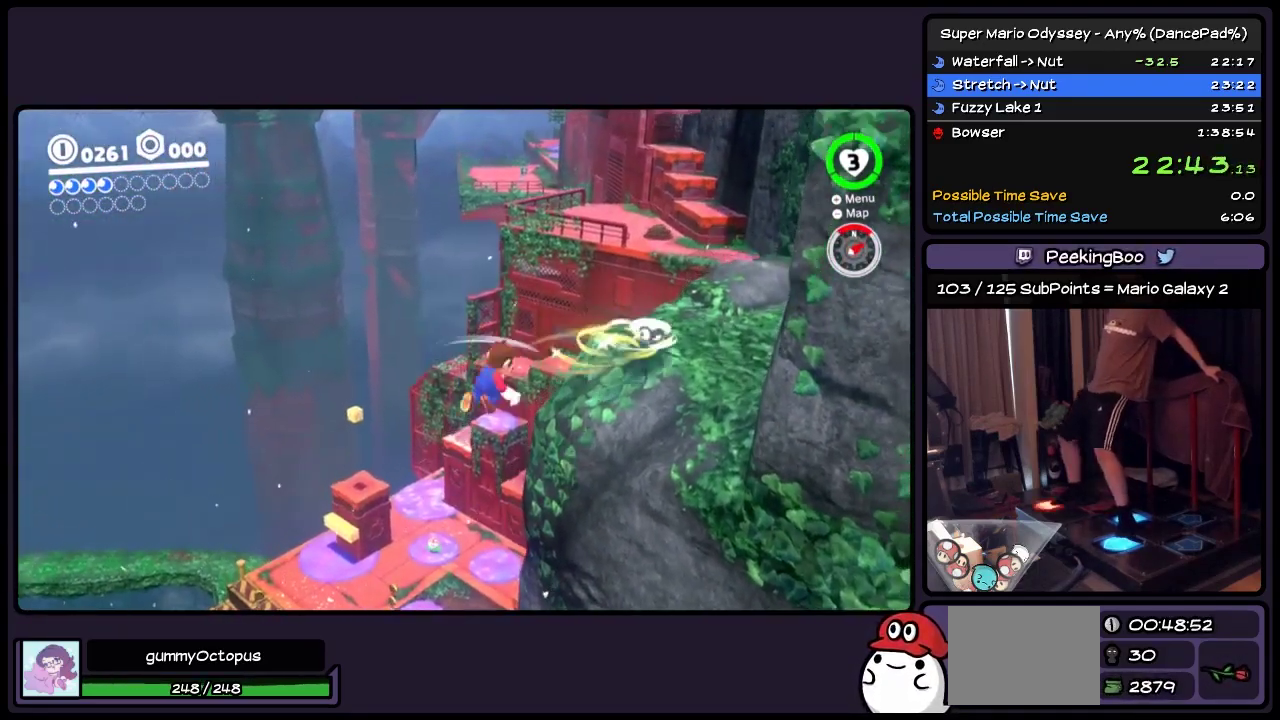
{"buttons": ["R2", "DPAD_UP", "DPAD_RIGHT"], "events": [[133, "Y", "down"], [300, "Y", "up"]]}
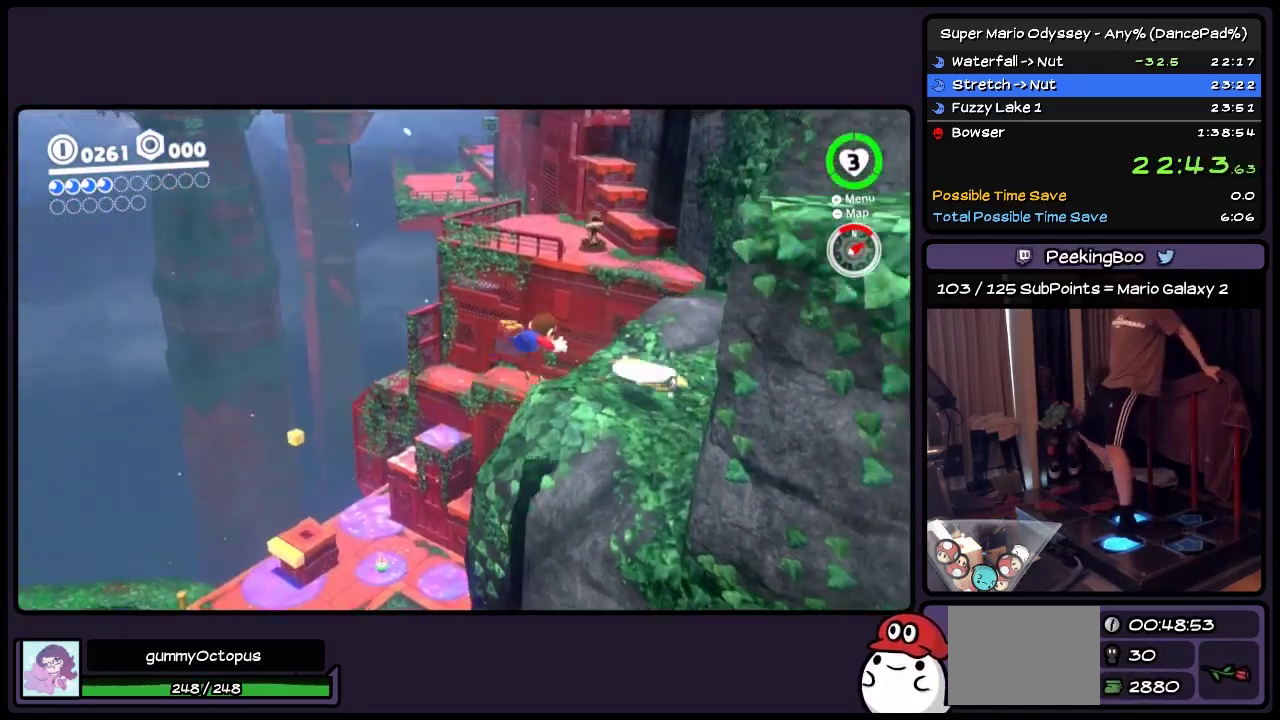
{"buttons": ["R2", "DPAD_UP", "DPAD_RIGHT"], "events": [[167, "A", "down"], [383, "A", "up"]]}
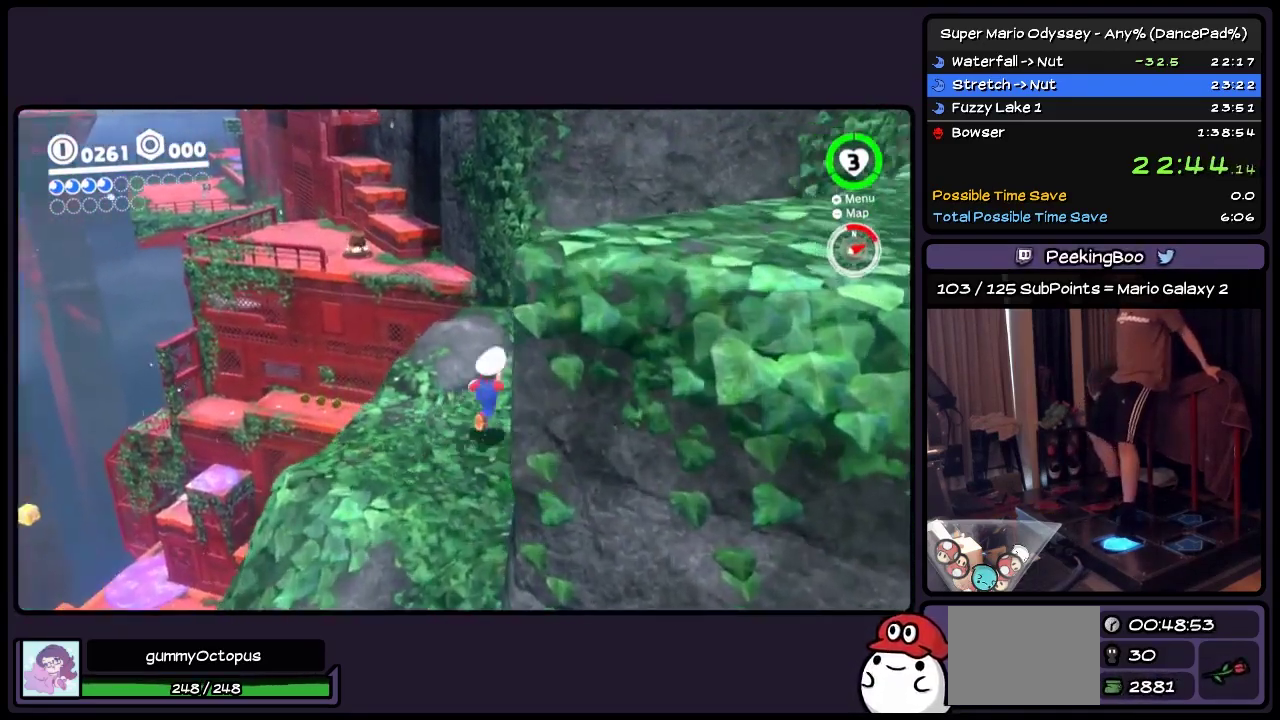
{"buttons": [], "events": [[50, "DPAD_RIGHT", "up"], [50, "R2", "up"], [383, "DPAD_UP", "up"]]}
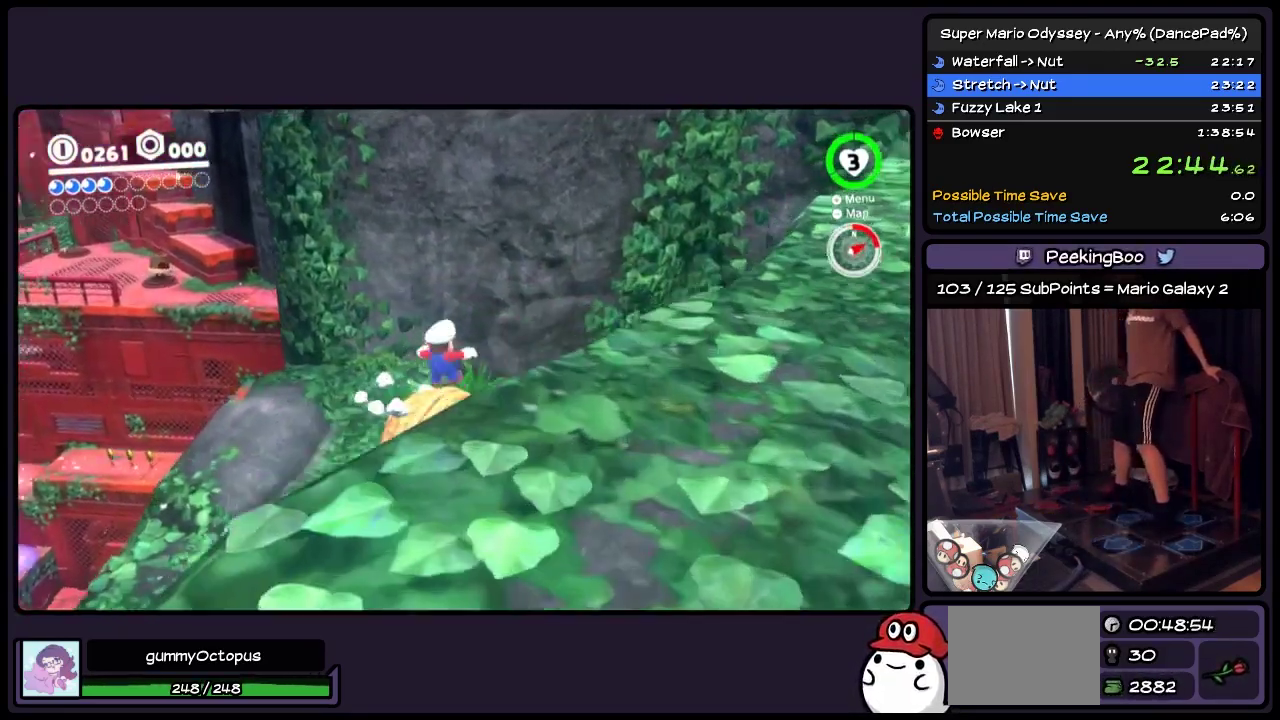
{"buttons": ["A"], "events": [[417, "A", "down"]]}
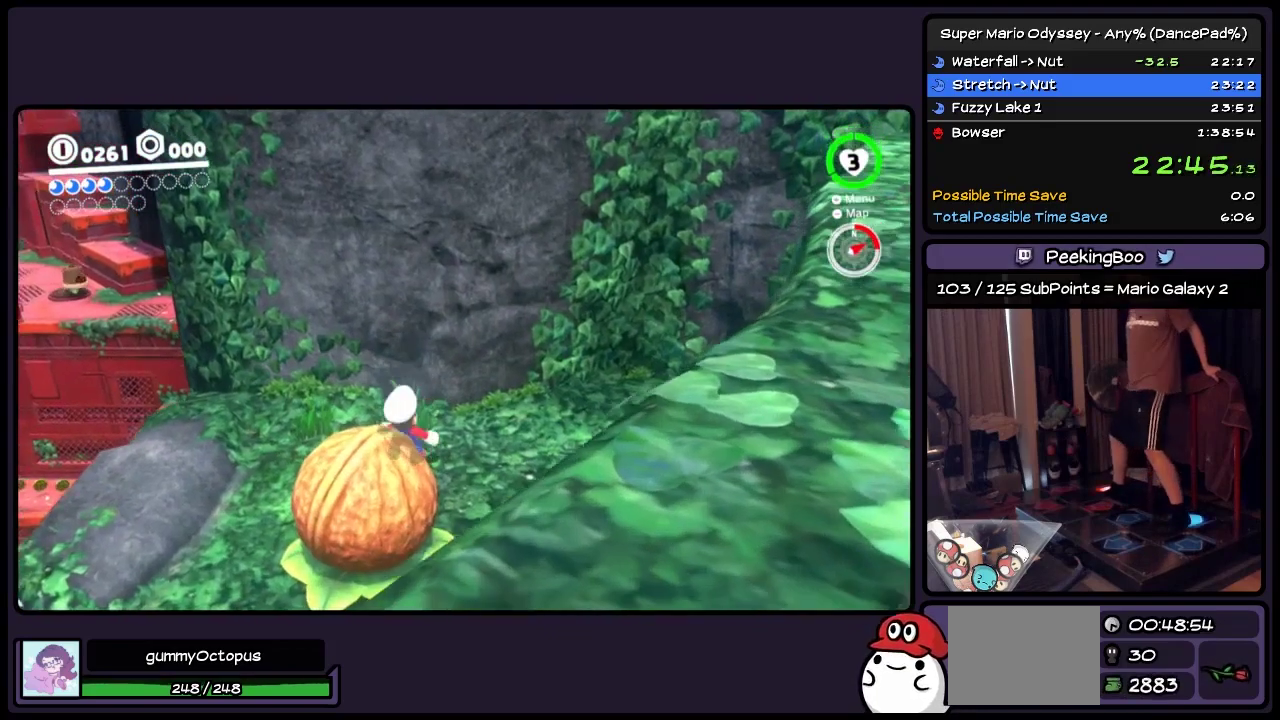
{"buttons": ["DPAD_DOWN"], "events": [[133, "DPAD_DOWN", "down"], [383, "A", "up"]]}
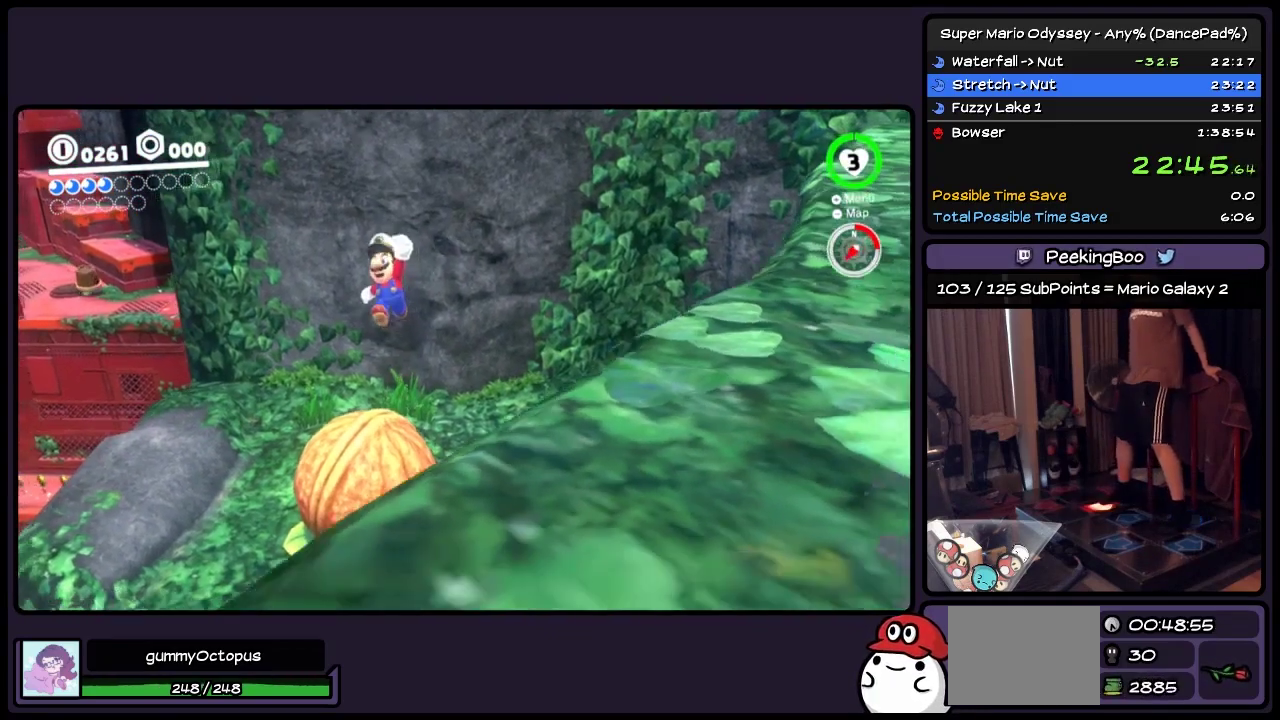
{"buttons": ["A"], "events": [[167, "DPAD_DOWN", "up"], [500, "A", "down"]]}
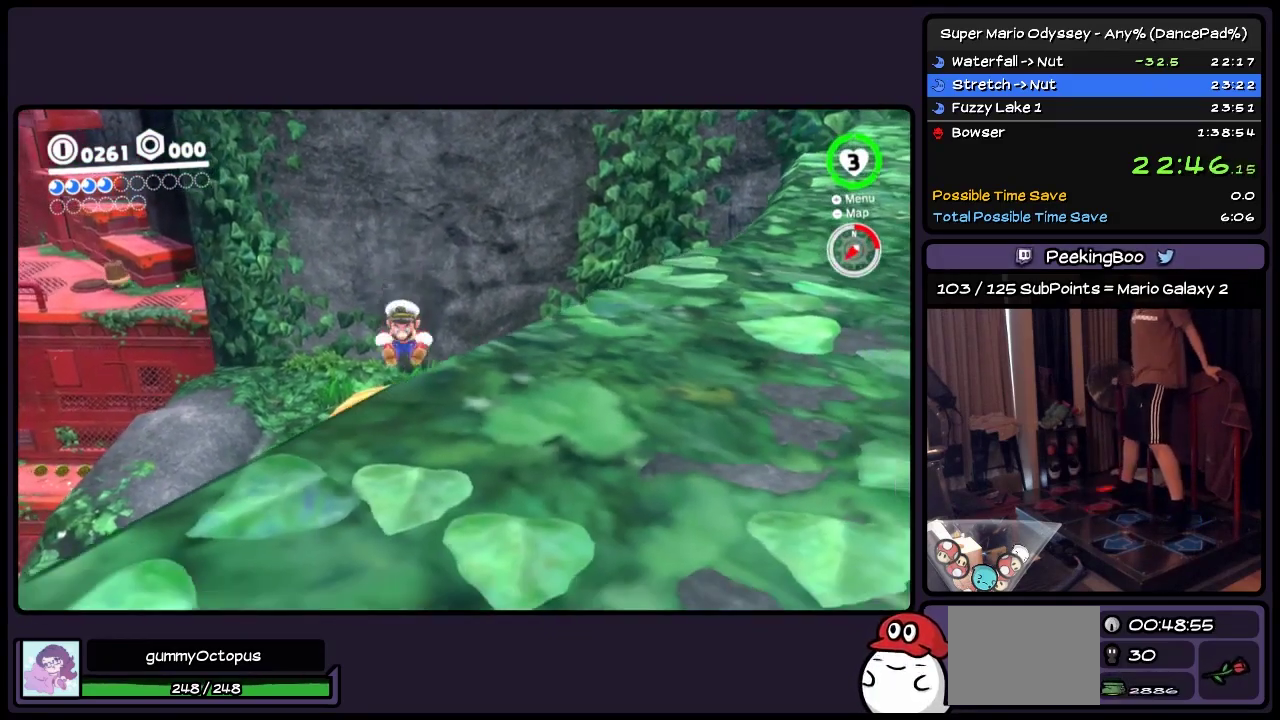
{"buttons": ["A", "DPAD_DOWN"], "events": [[467, "DPAD_DOWN", "down"]]}
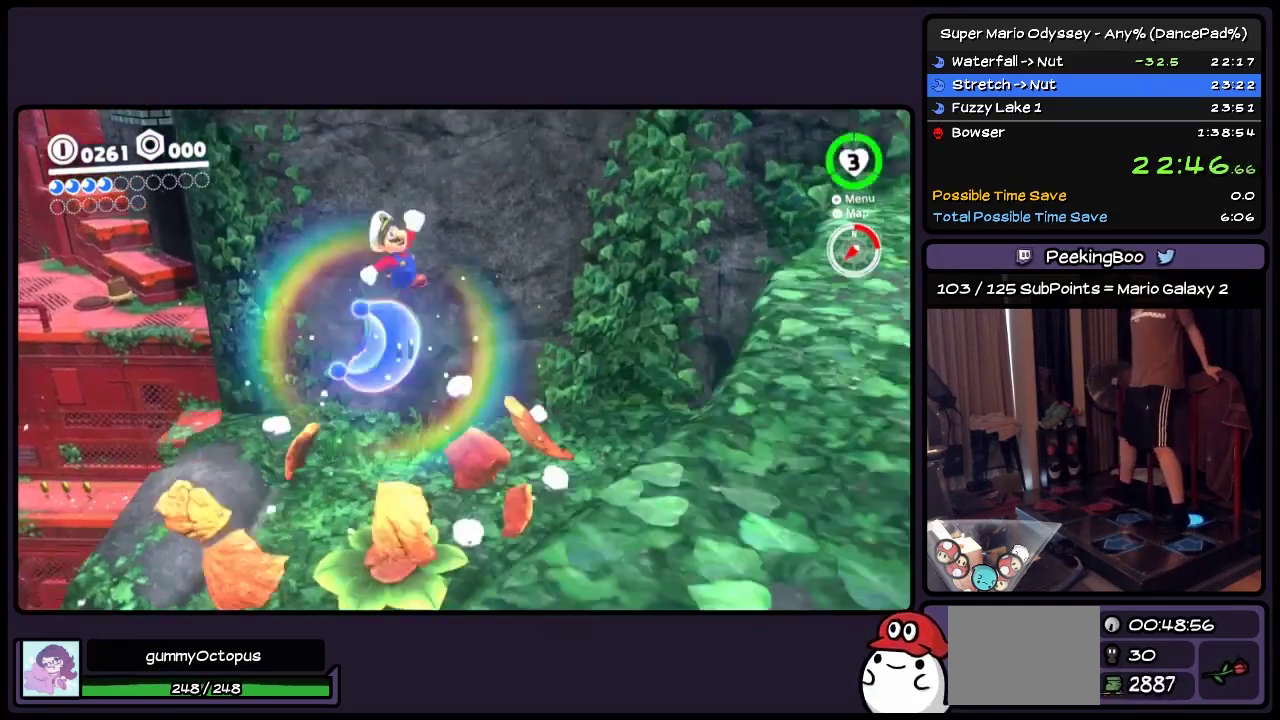
{"buttons": [], "events": [[167, "A", "up"], [300, "DPAD_DOWN", "up"]]}